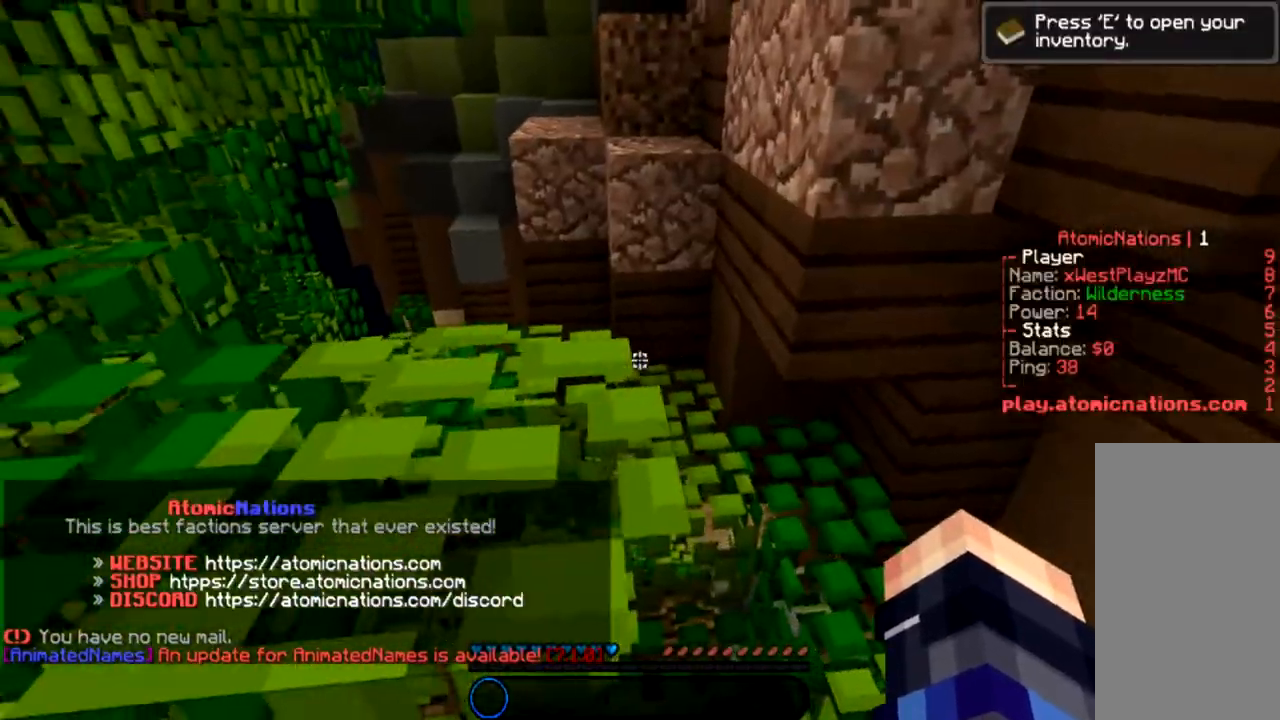
Gameplay with keyboard and mouse; each line is a JSON object with the keys and mouse buttons held at the frame after it. "events" lists presses ("down") and releases ("up") of "a", "d", "s", "space", "w", "mouse_left" and "mouse_right" between this image and that frame as [ms after this image, input, new state], when the widget could be followed in between. "mouse_left", "mouse_right" = the "left", "right" buttons of the "mouse" list. No other keys are recorded. Fast repeated clicks can show as one long hold. Mouse movement is not recorded.
{"keys": ["w"], "mouse": [], "events": [[34, "space", "down"], [167, "a", "up"], [200, "space", "up"]]}
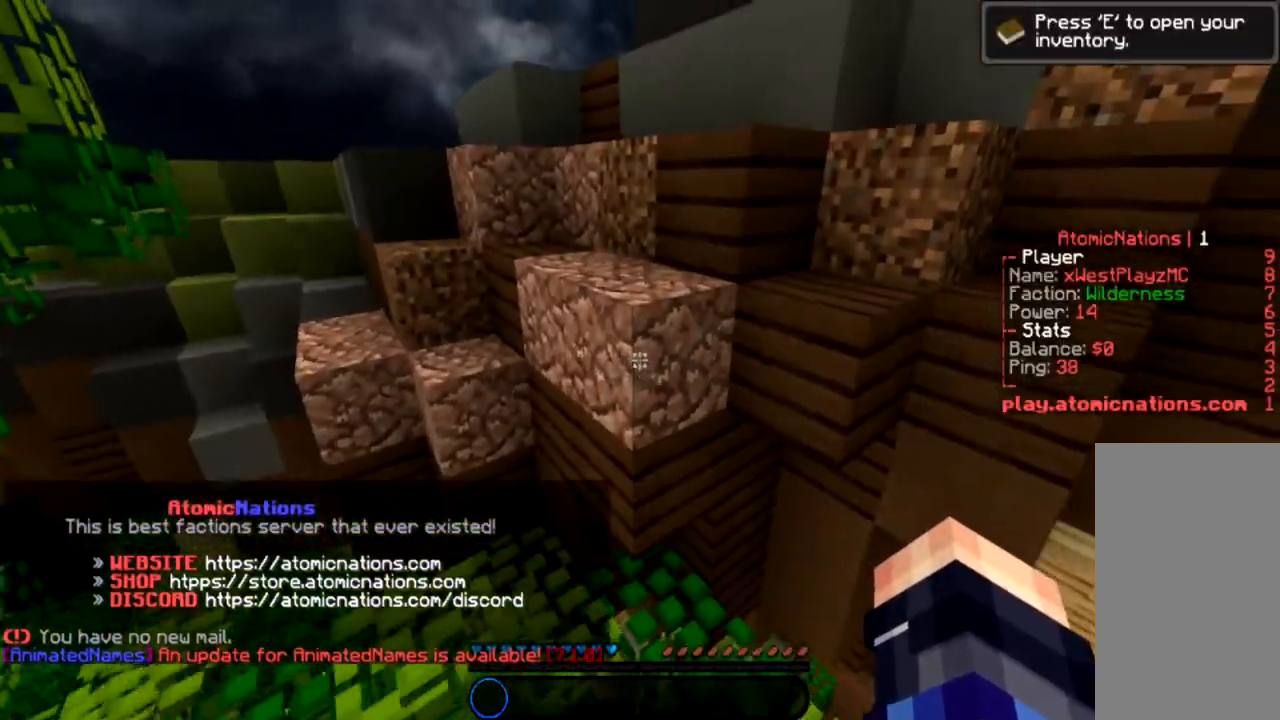
{"keys": ["w"], "mouse": [], "events": [[67, "space", "down"], [434, "space", "up"]]}
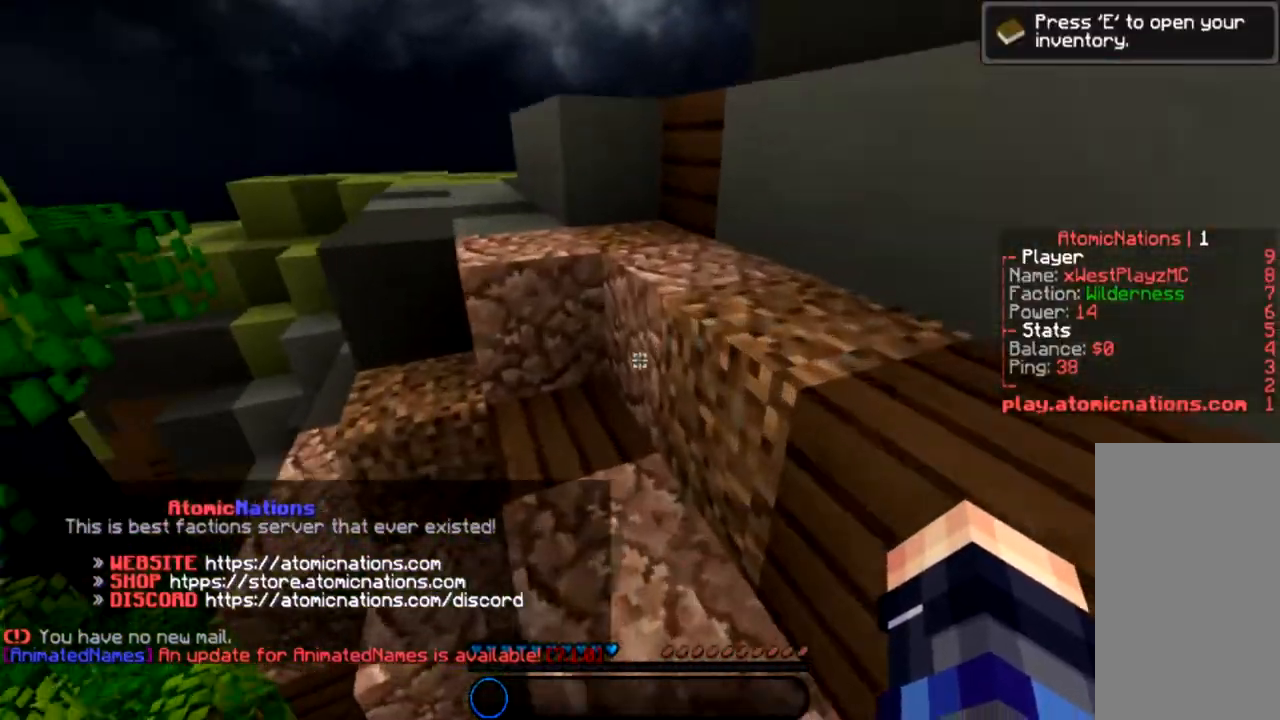
{"keys": ["a", "space", "w"], "mouse": [], "events": [[34, "space", "down"], [67, "a", "down"], [234, "space", "up"], [501, "space", "down"]]}
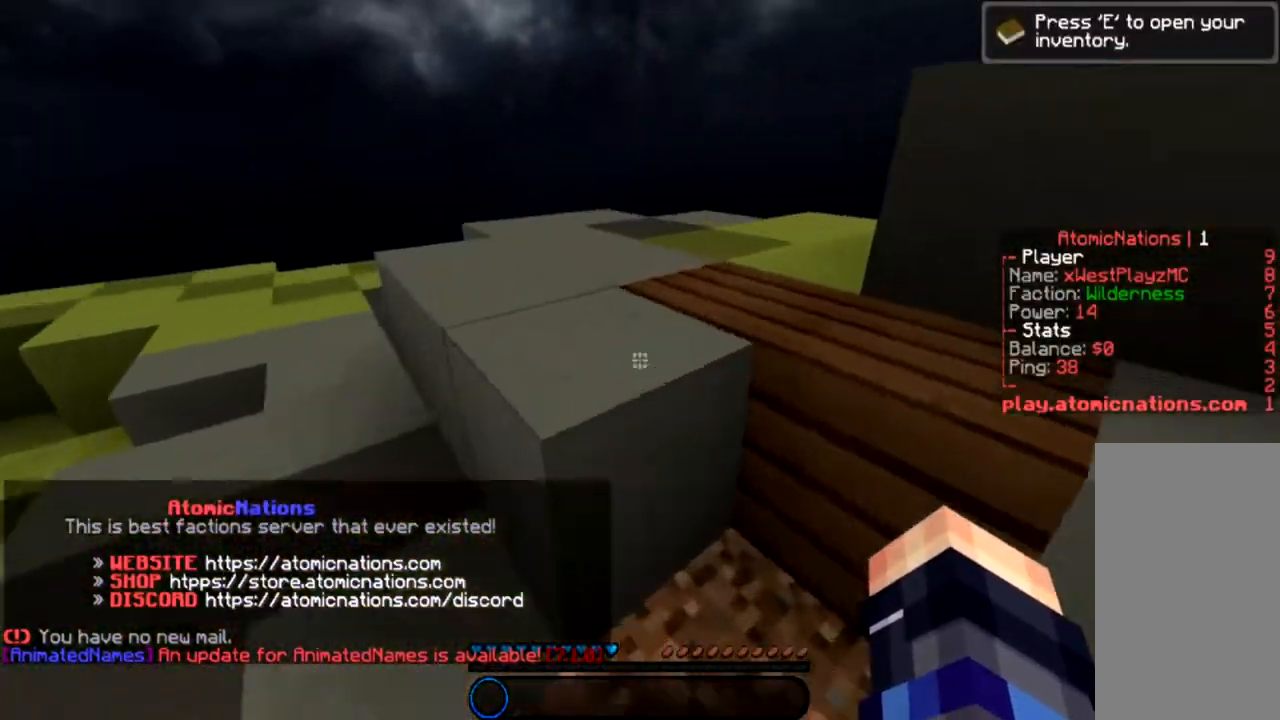
{"keys": ["a", "space", "w"], "mouse": [], "events": [[233, "space", "up"], [500, "space", "down"]]}
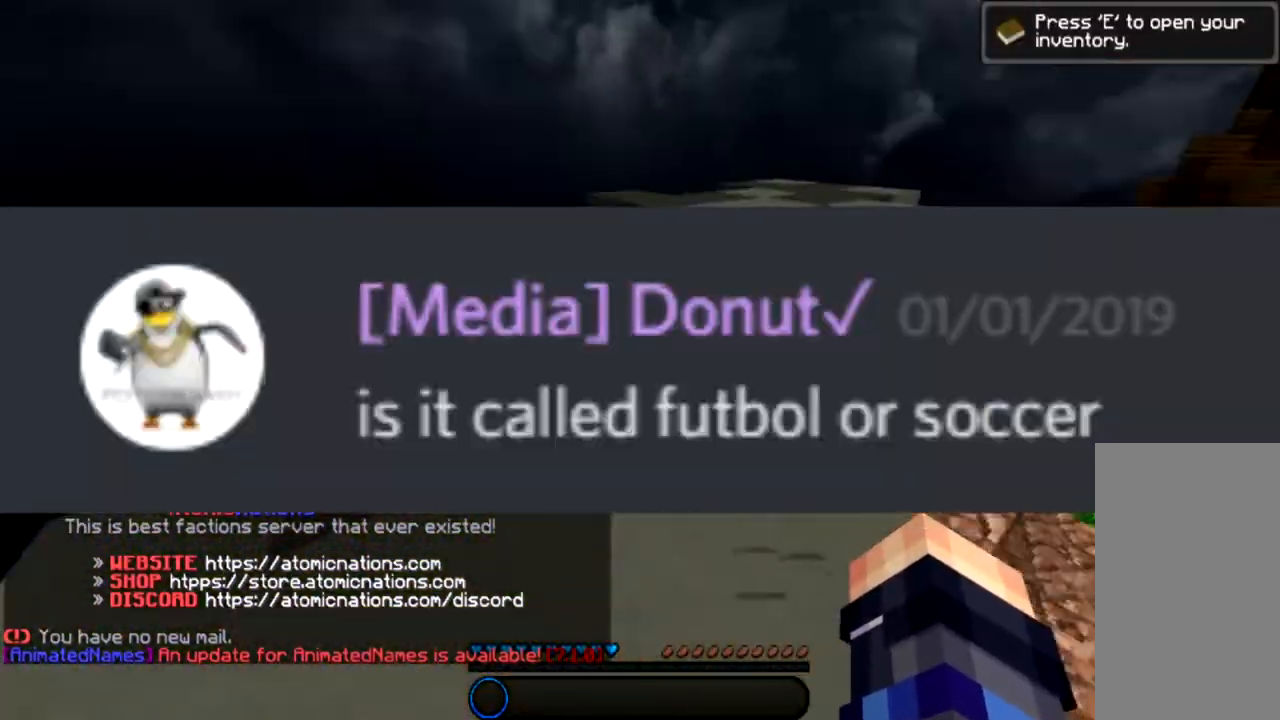
{"keys": ["w"], "mouse": [], "events": [[200, "space", "up"], [234, "a", "up"]]}
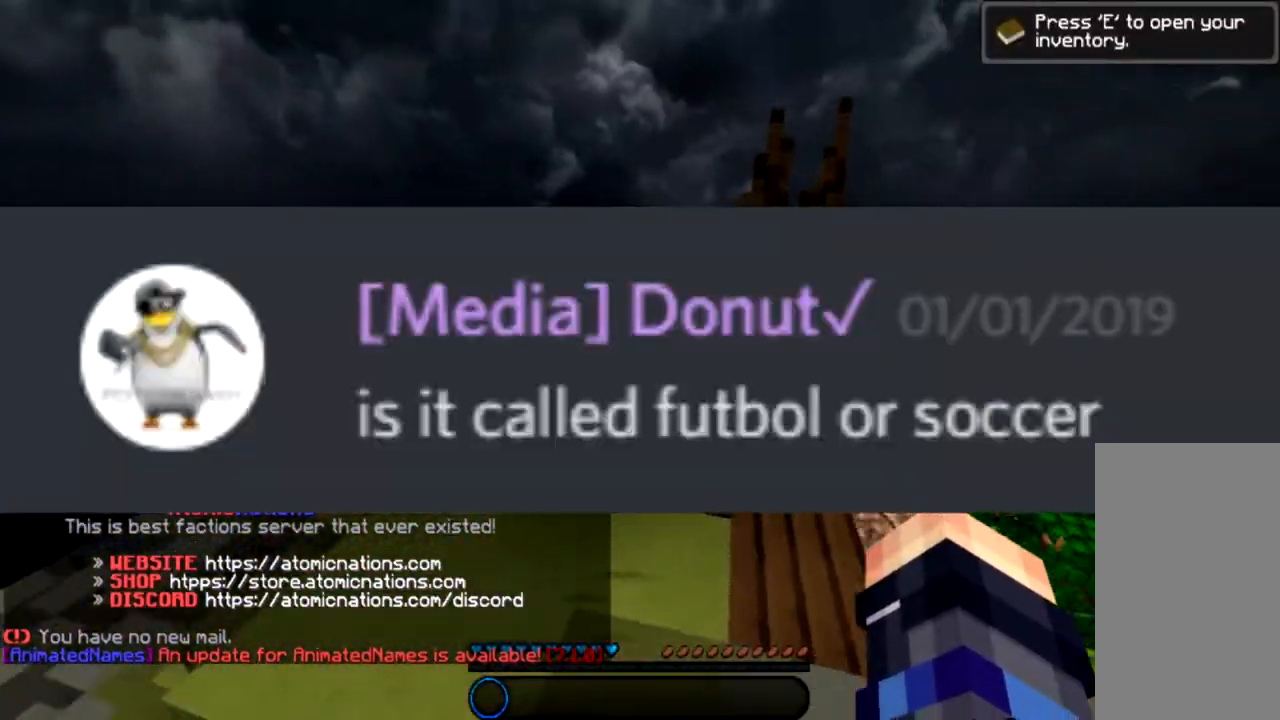
{"keys": ["a", "w"], "mouse": [], "events": [[200, "space", "down"], [333, "a", "down"], [434, "space", "up"]]}
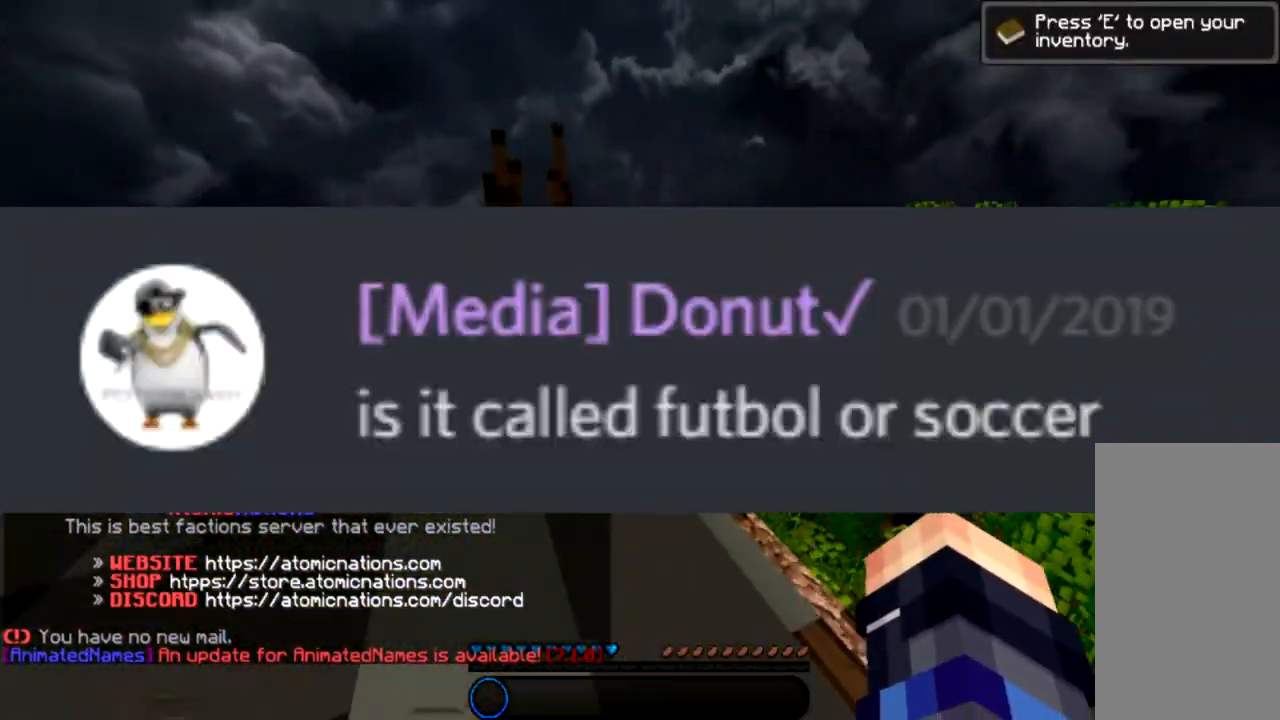
{"keys": ["d", "w"], "mouse": [], "events": [[167, "space", "down"], [234, "a", "up"], [334, "d", "down"], [501, "space", "up"]]}
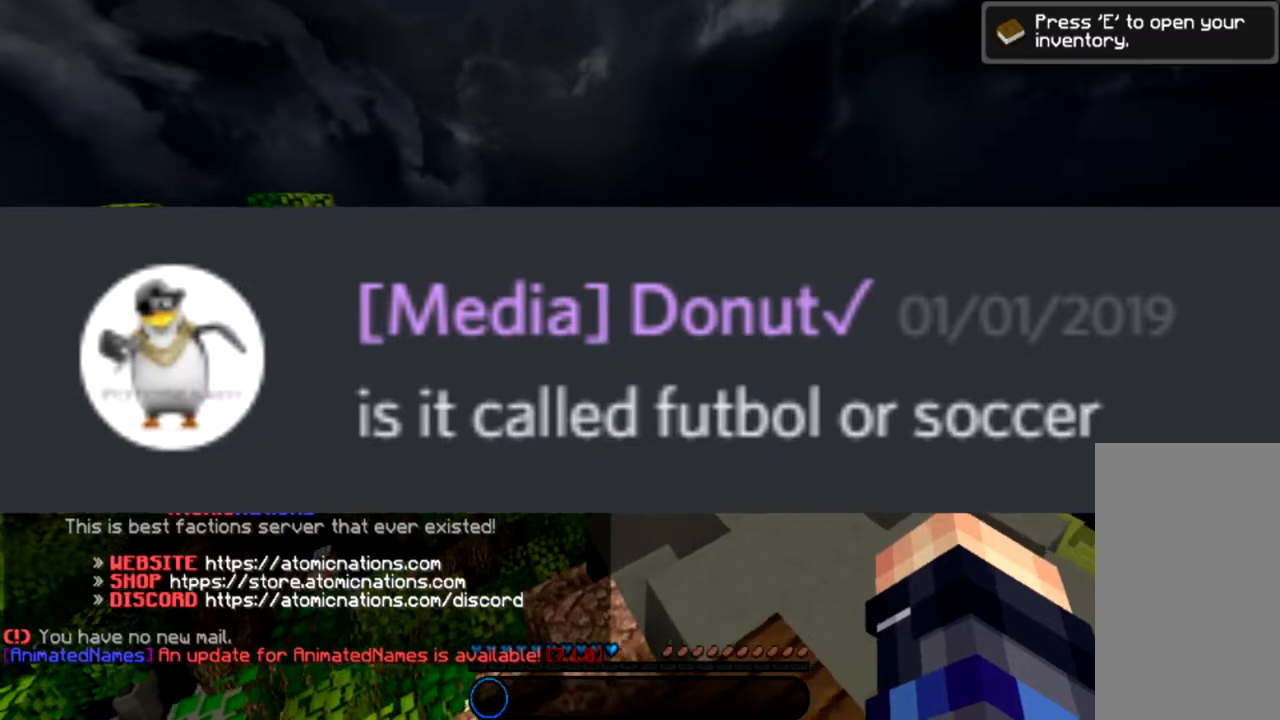
{"keys": ["space", "w"], "mouse": [], "events": [[167, "space", "down"], [500, "d", "up"]]}
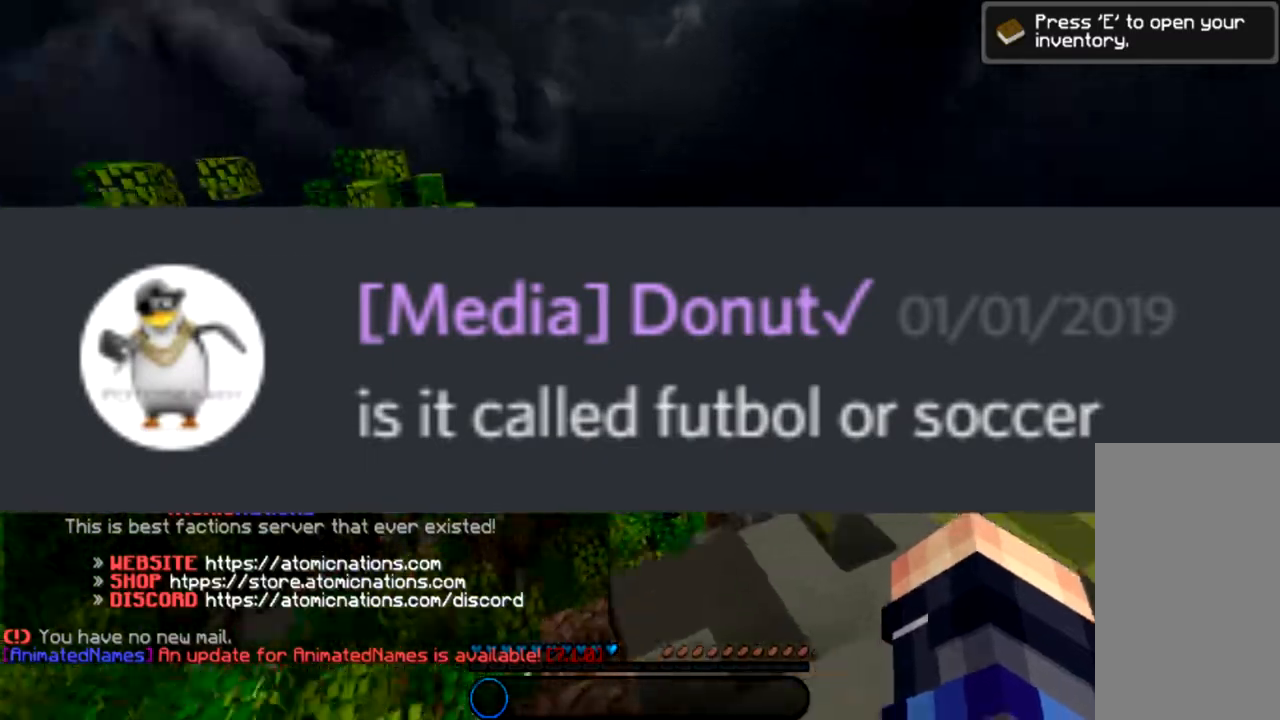
{"keys": ["a", "w"], "mouse": [], "events": [[34, "space", "up"], [467, "a", "down"]]}
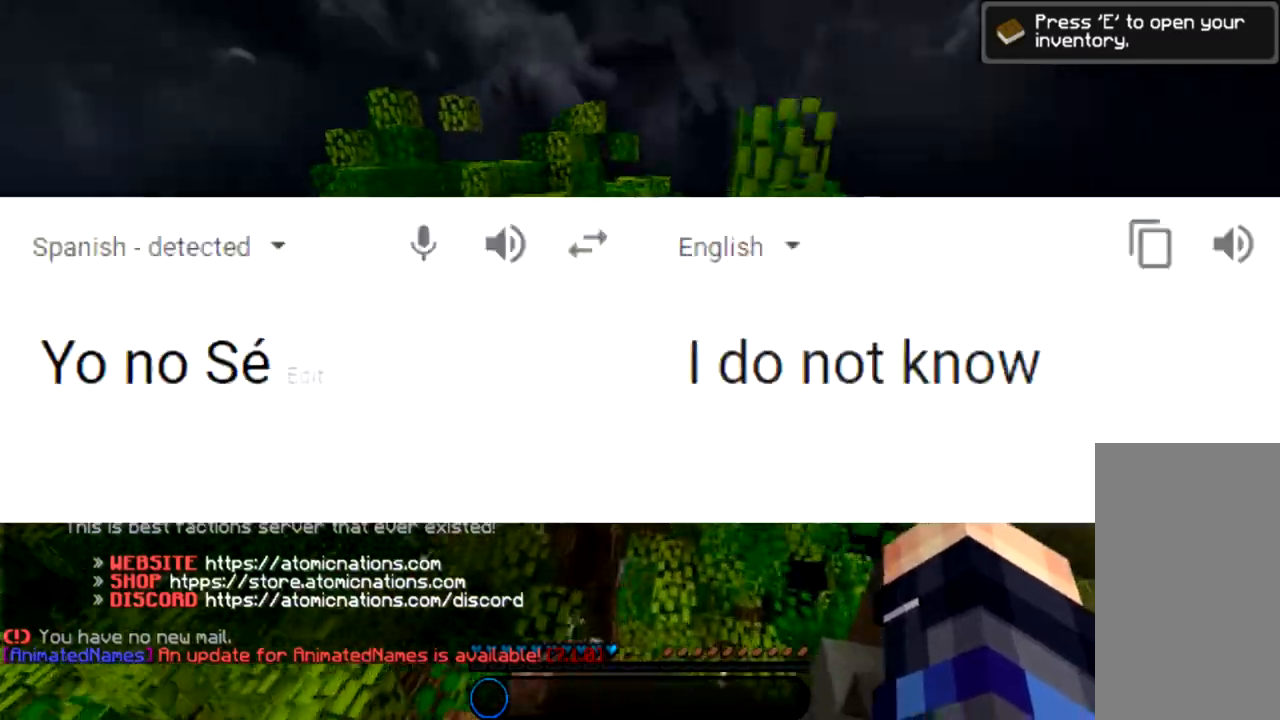
{"keys": ["space", "w"], "mouse": [], "events": [[100, "a", "up"], [233, "space", "down"]]}
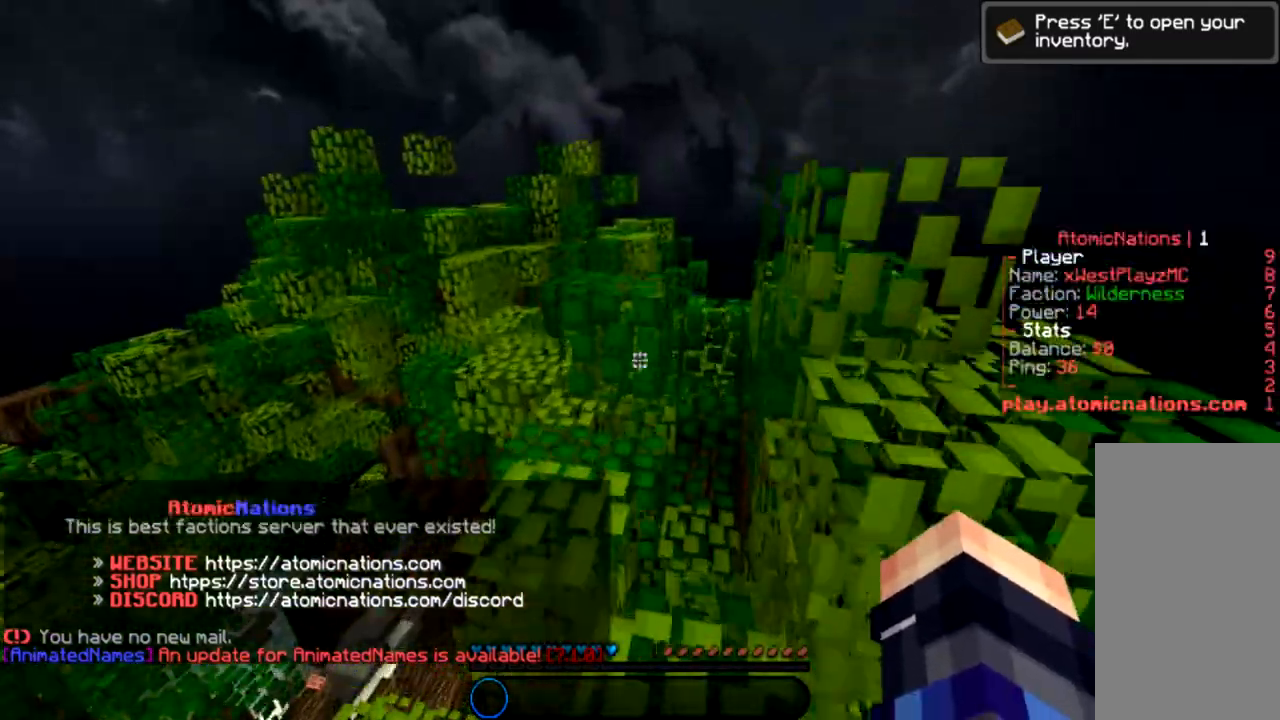
{"keys": ["w"], "mouse": [], "events": [[501, "space", "up"]]}
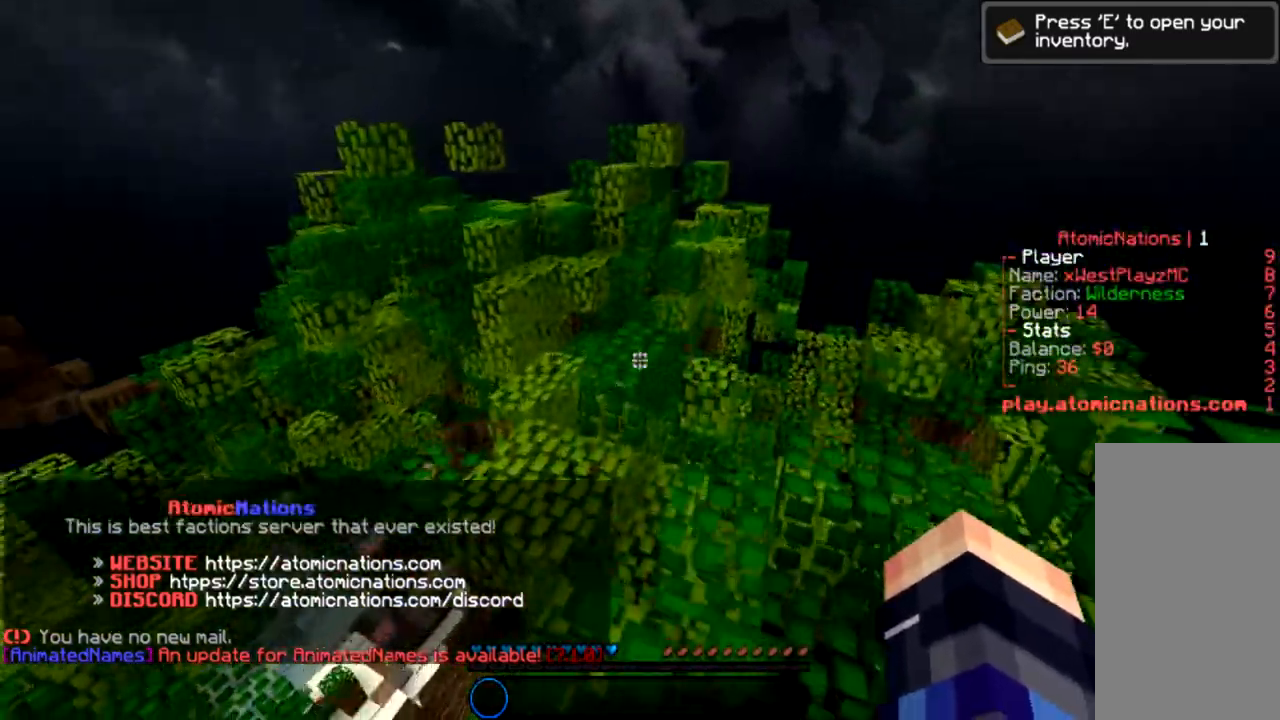
{"keys": ["w"], "mouse": [], "events": [[167, "space", "down"], [467, "space", "up"]]}
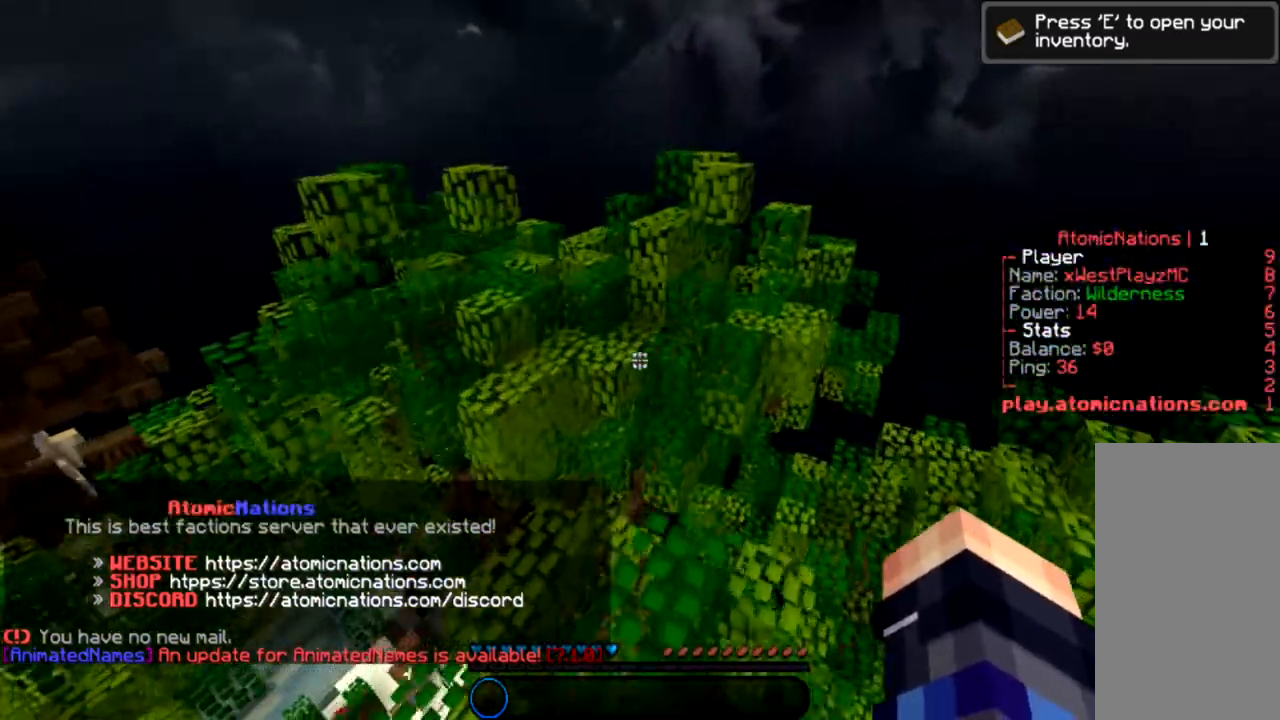
{"keys": ["space", "w"], "mouse": [], "events": [[67, "a", "down"], [367, "a", "up"], [467, "space", "down"]]}
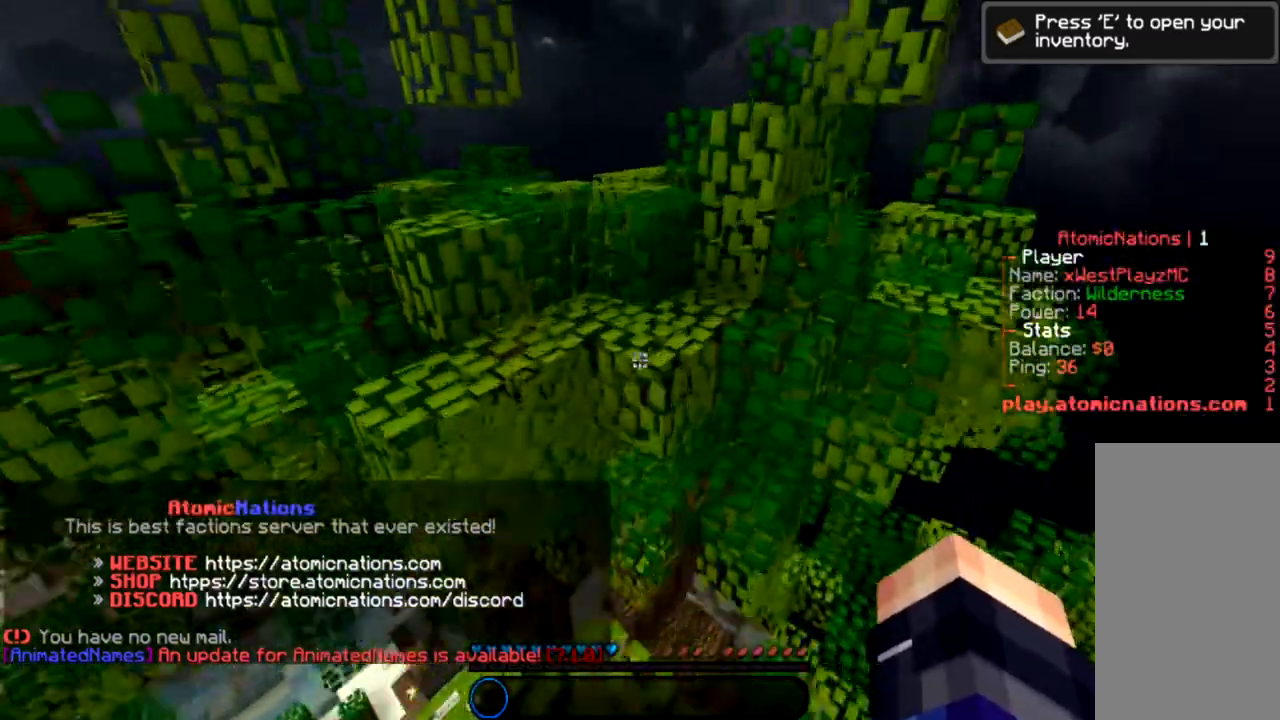
{"keys": ["w"], "mouse": [], "events": [[167, "a", "down"], [200, "space", "up"], [434, "a", "up"]]}
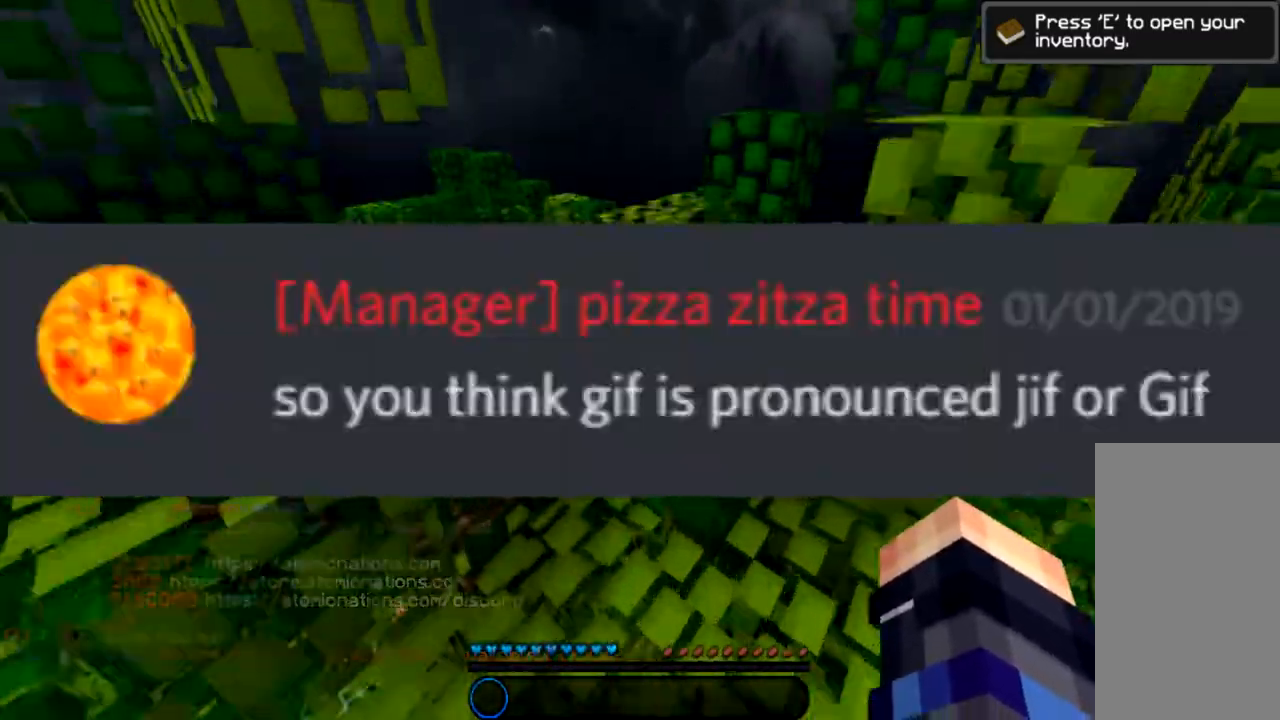
{"keys": ["w"], "mouse": [], "events": [[67, "space", "down"], [334, "space", "up"]]}
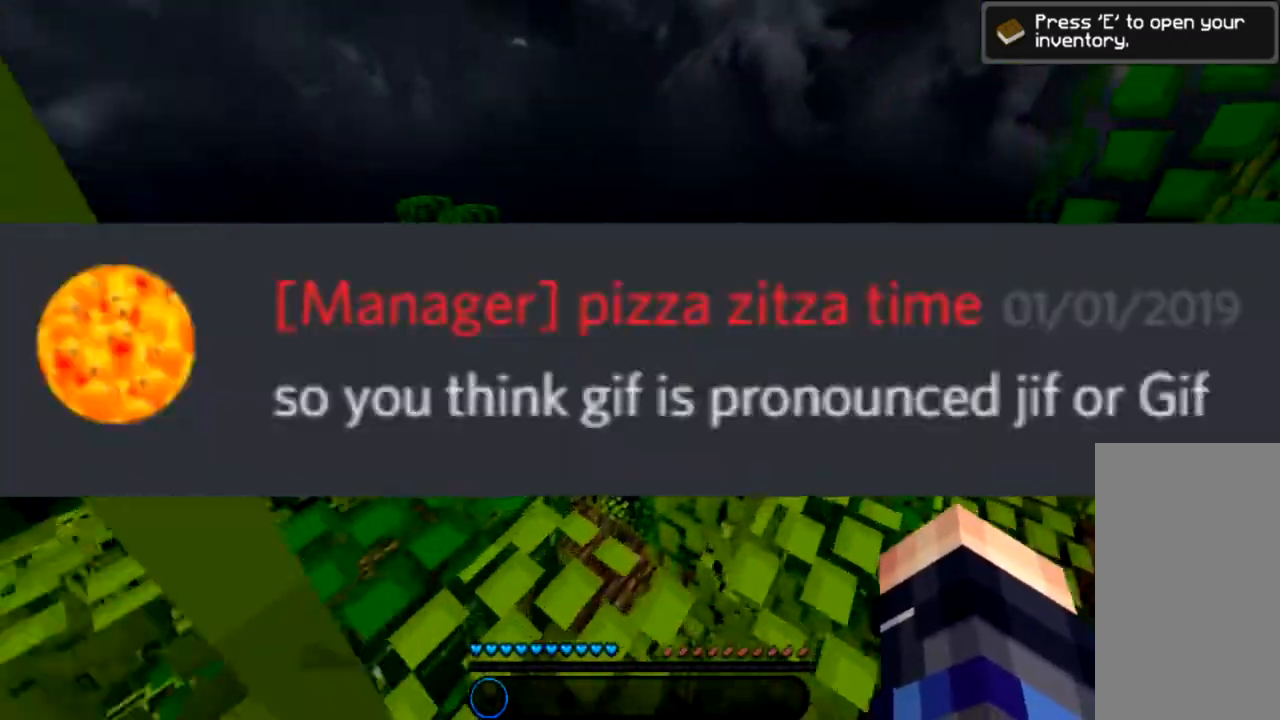
{"keys": ["w"], "mouse": [], "events": [[67, "space", "down"], [333, "space", "up"]]}
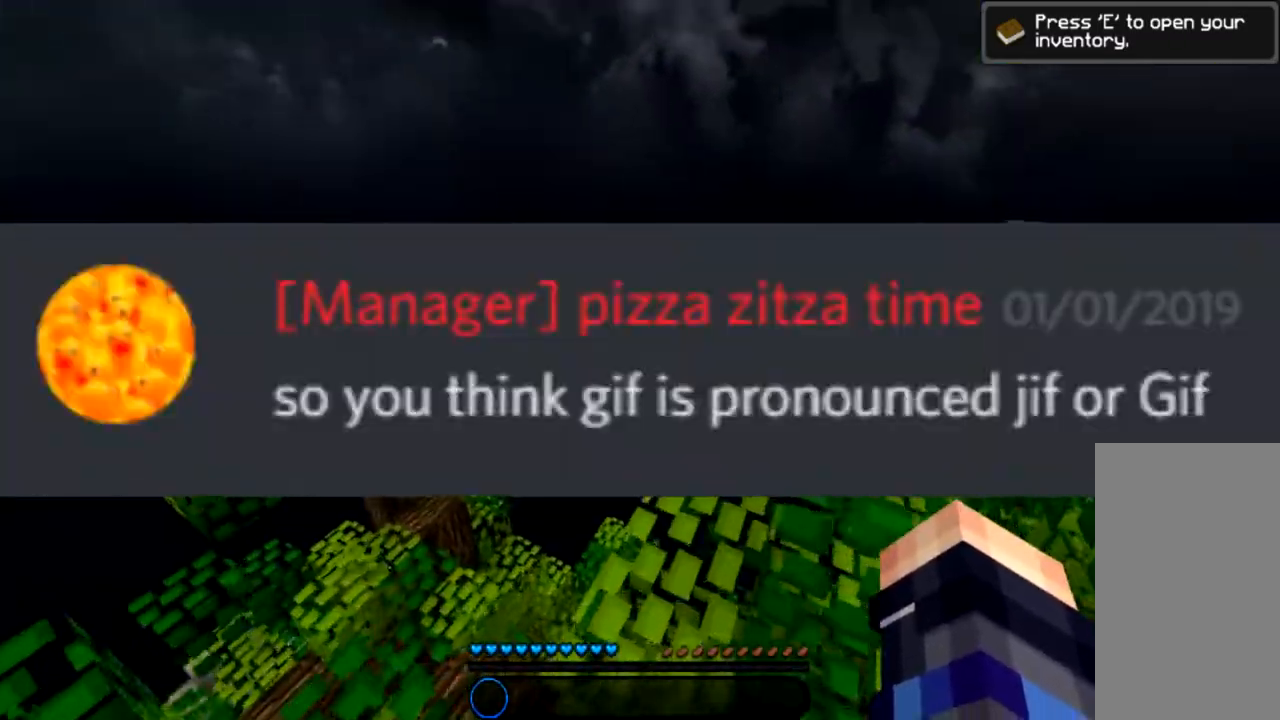
{"keys": ["space", "w"], "mouse": [], "events": [[401, "space", "down"]]}
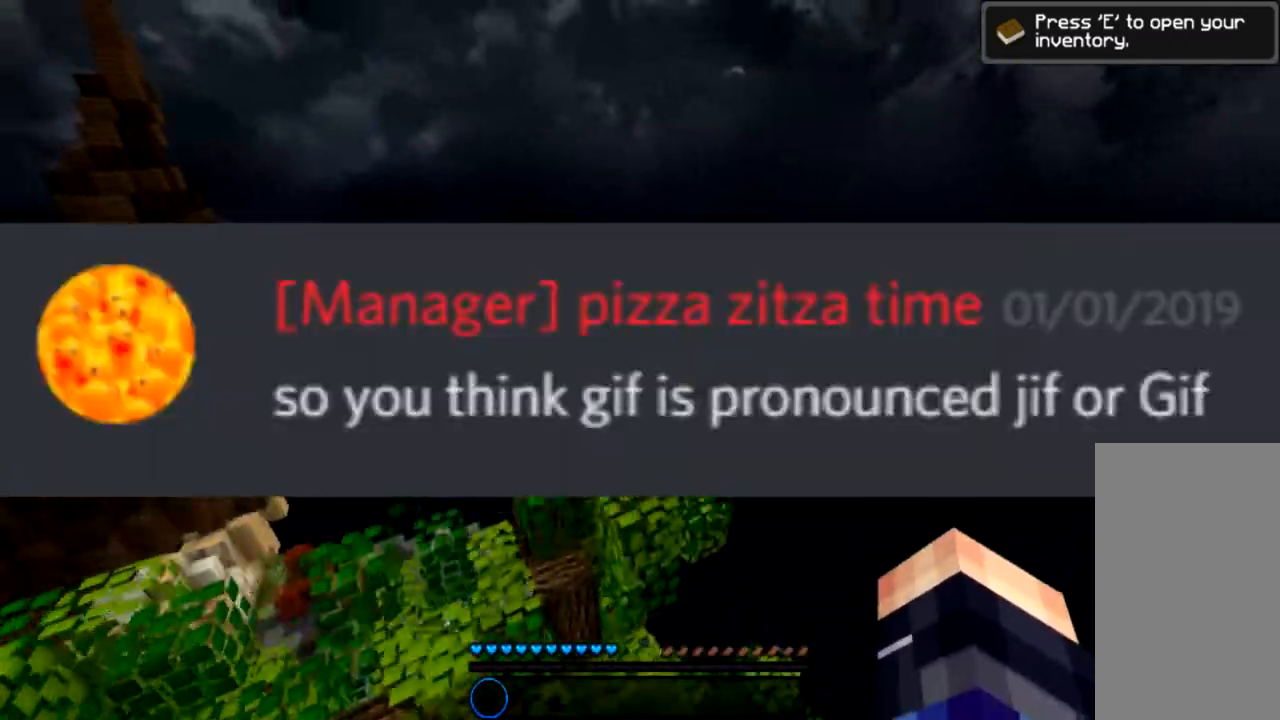
{"keys": ["w"], "mouse": [], "events": [[100, "space", "up"]]}
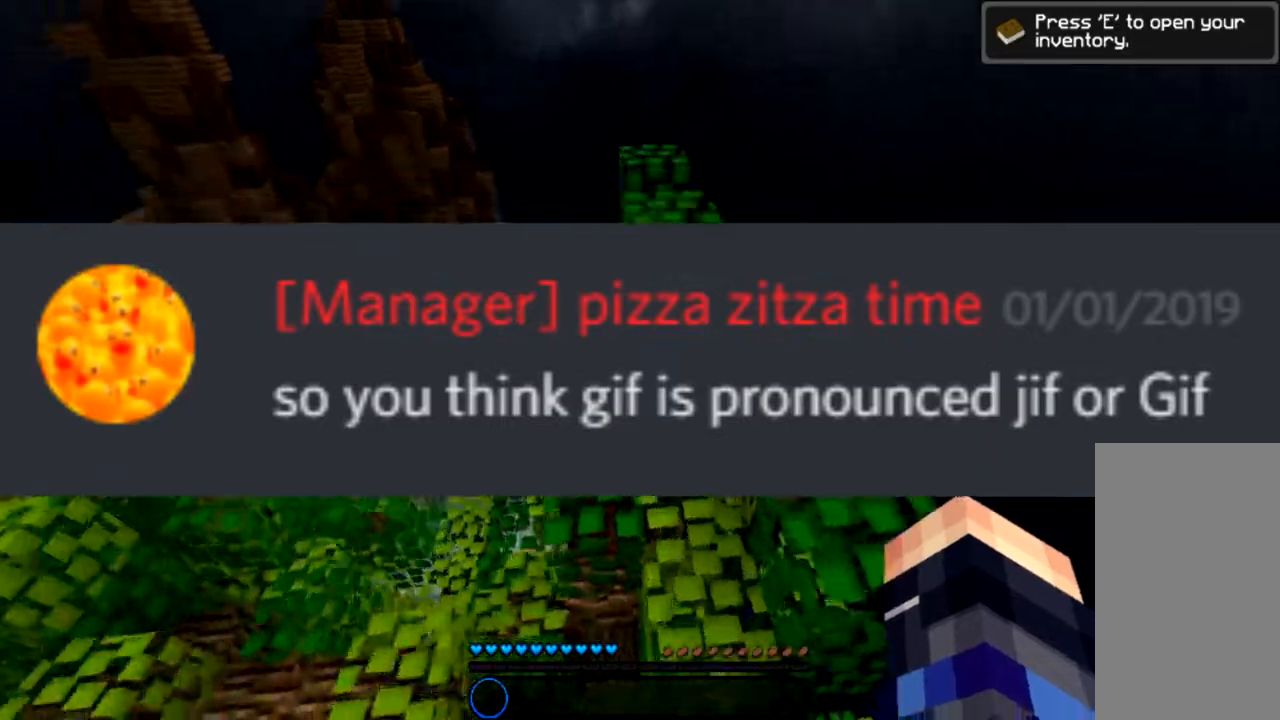
{"keys": ["a", "w"], "mouse": [], "events": [[267, "a", "down"]]}
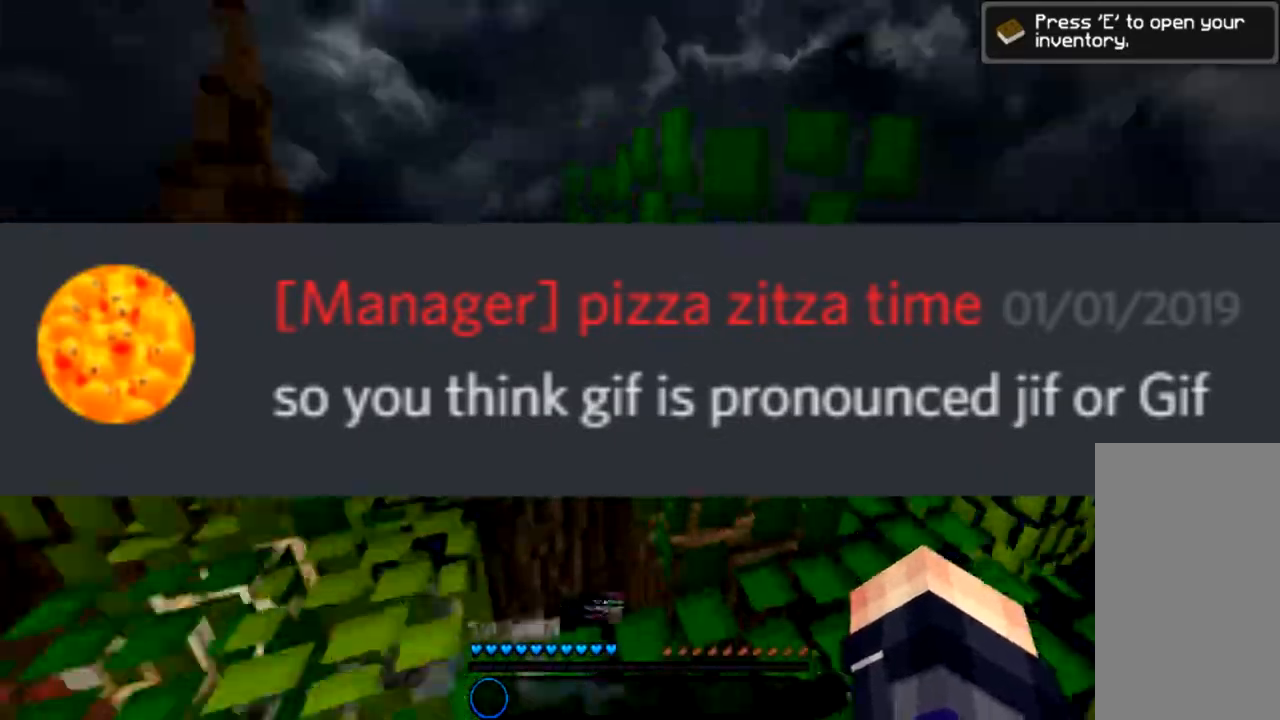
{"keys": ["a", "w"], "mouse": [], "events": [[167, "space", "down"], [333, "space", "up"]]}
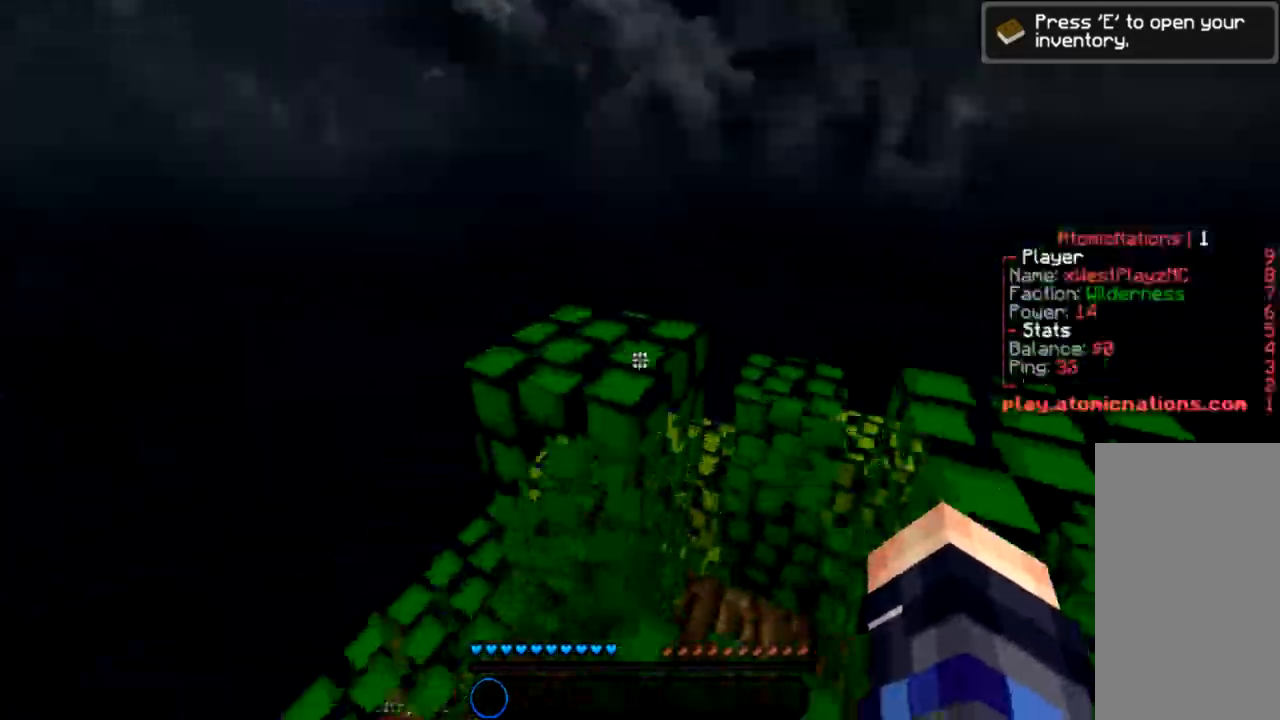
{"keys": ["w"], "mouse": [], "events": [[100, "space", "down"], [301, "space", "up"], [401, "a", "up"]]}